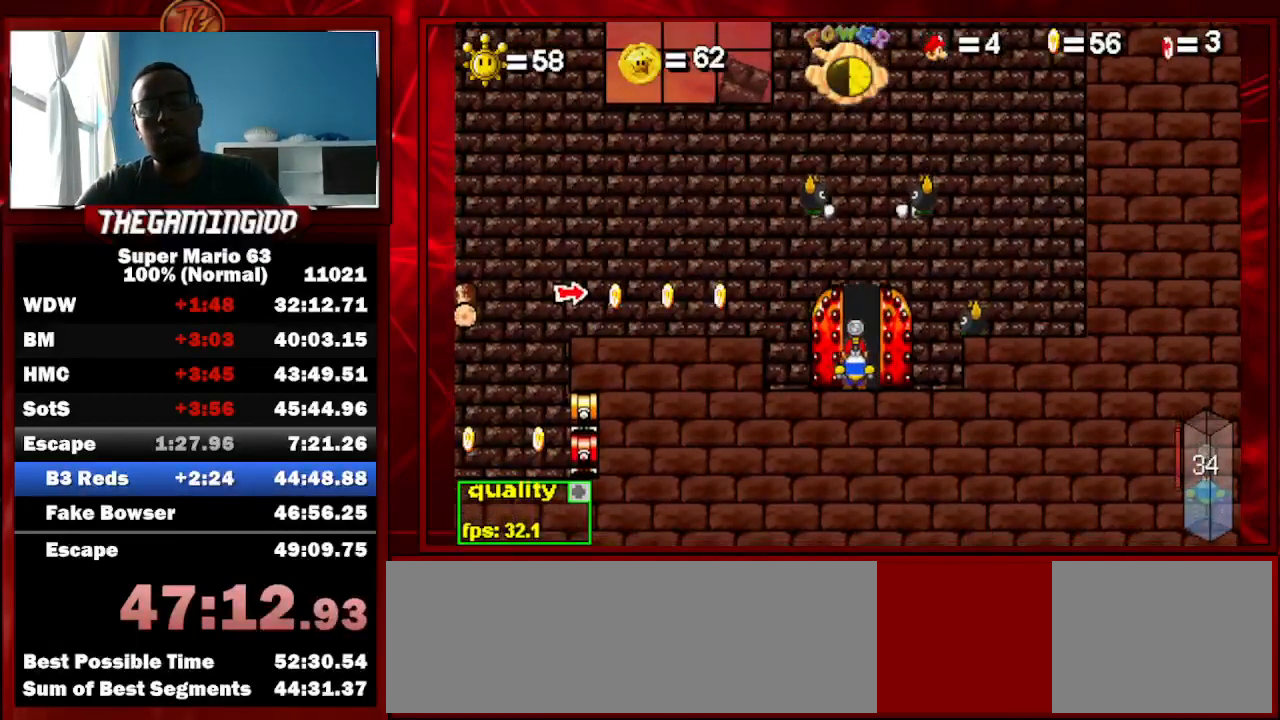
Gameplay with keyboard; each line is a JSON object with the keys held at the frame after it. "events" lists presses ("down") and releases ("up") of "c", "down", "left", "minus", "p", "right", "semicolon", "shift_l", "shift_r", "up", "x" and "z" between this image and that frame as [ms after this image, input, new state], when the widget could be followed in between. No other keys are recorded. Mouse input is not recorded.
{"keys": [], "events": []}
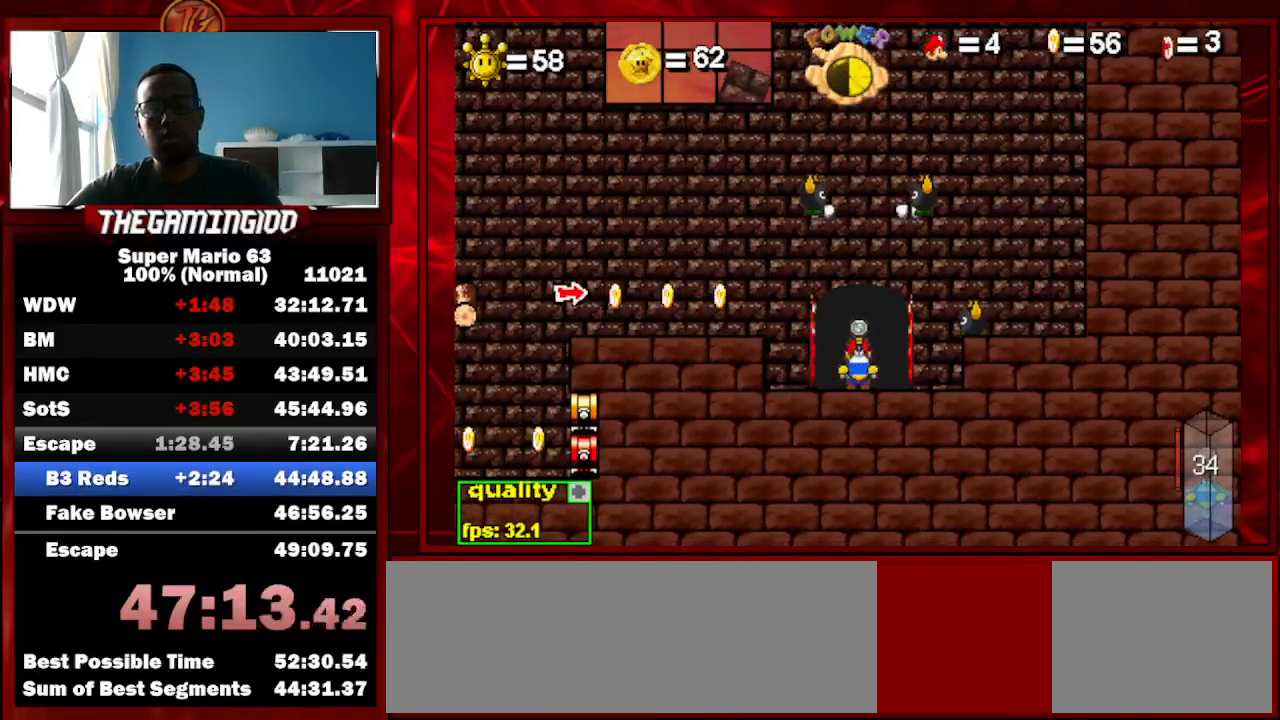
{"keys": [], "events": []}
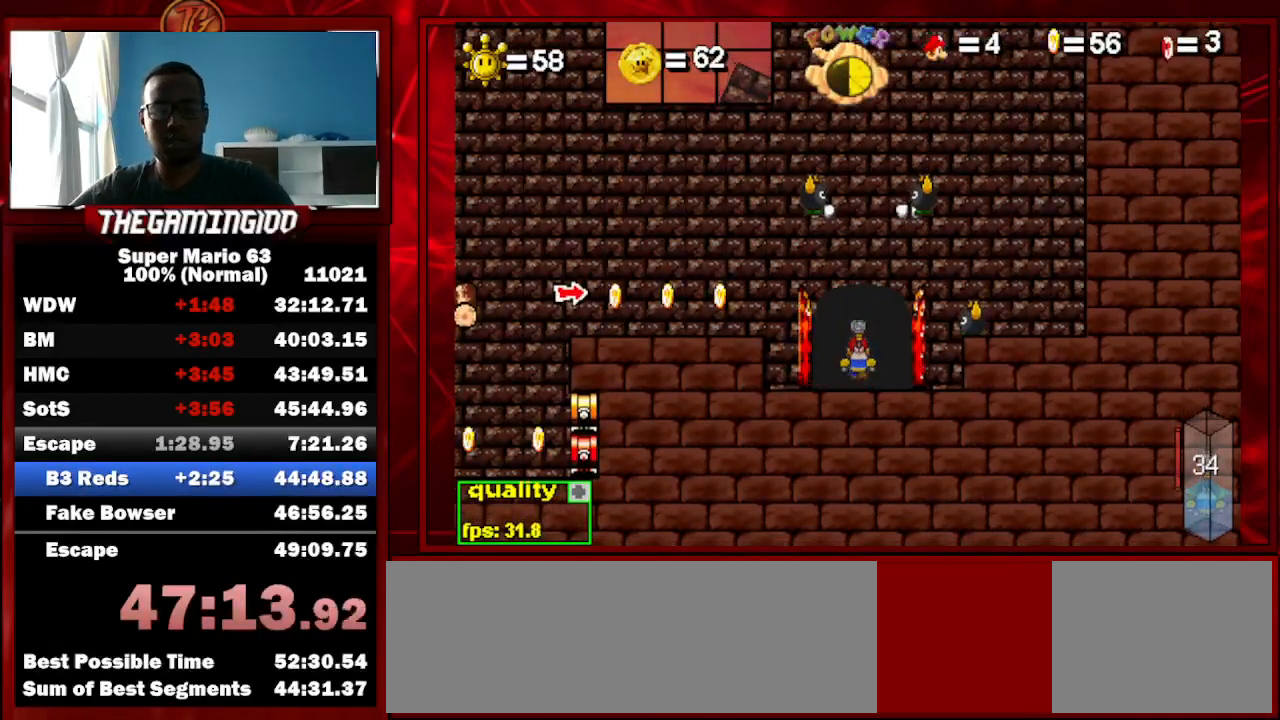
{"keys": [], "events": []}
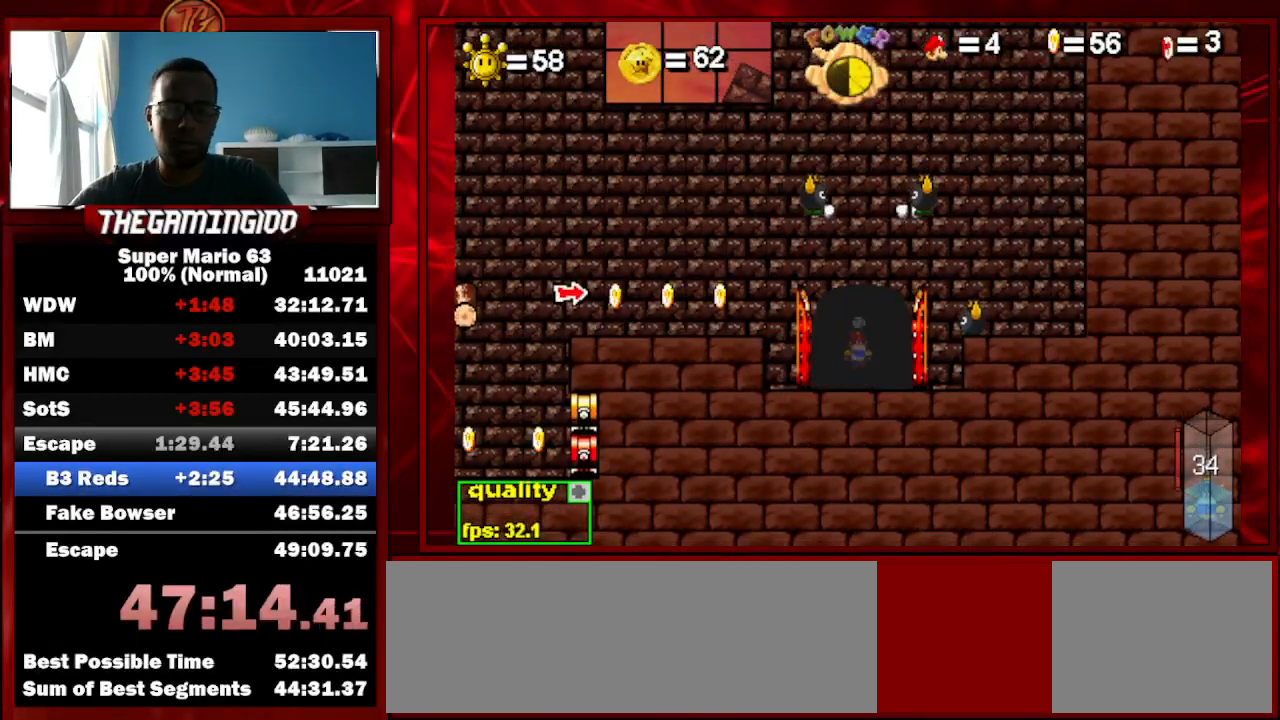
{"keys": [], "events": []}
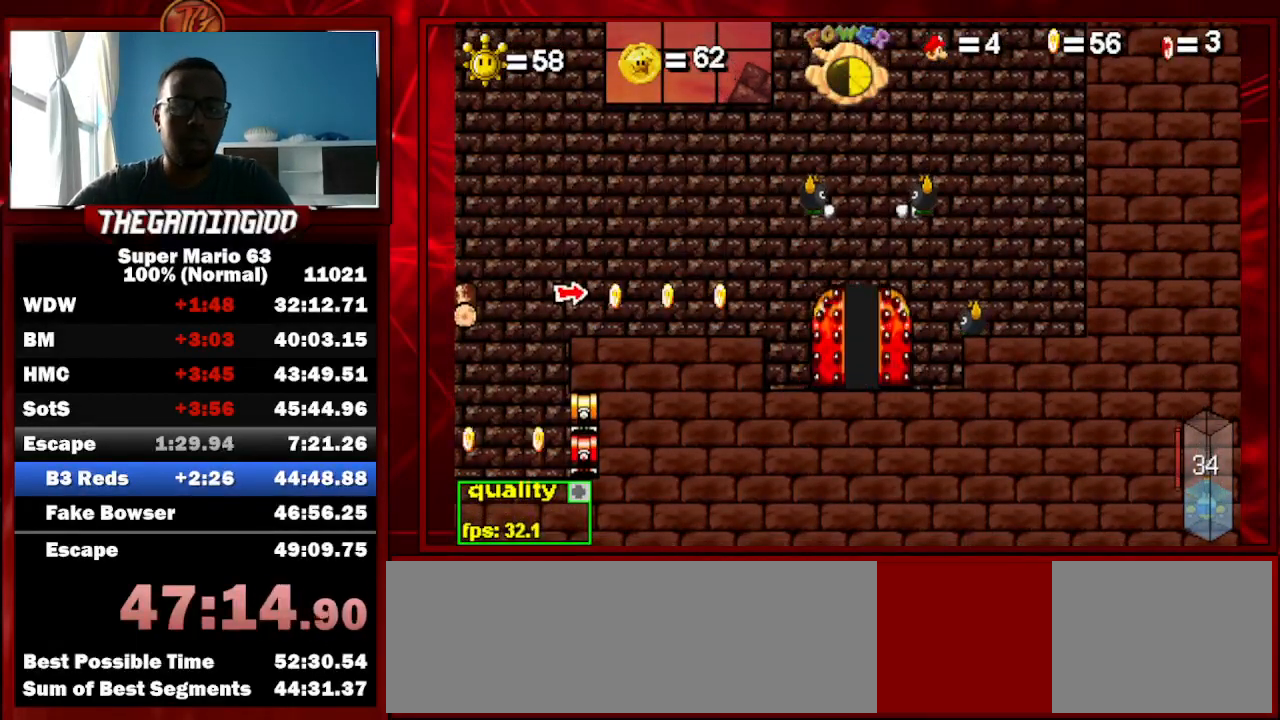
{"keys": [], "events": []}
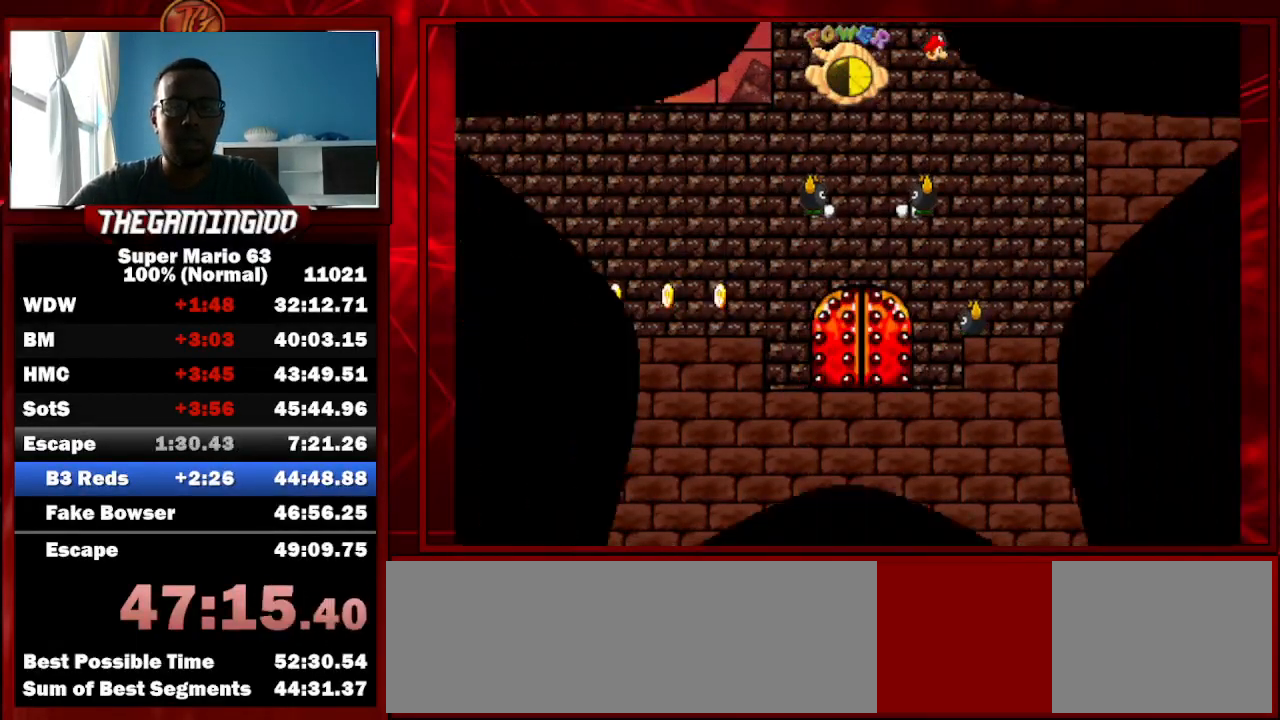
{"keys": ["right", "up"], "events": [[300, "right", "down"], [500, "up", "down"]]}
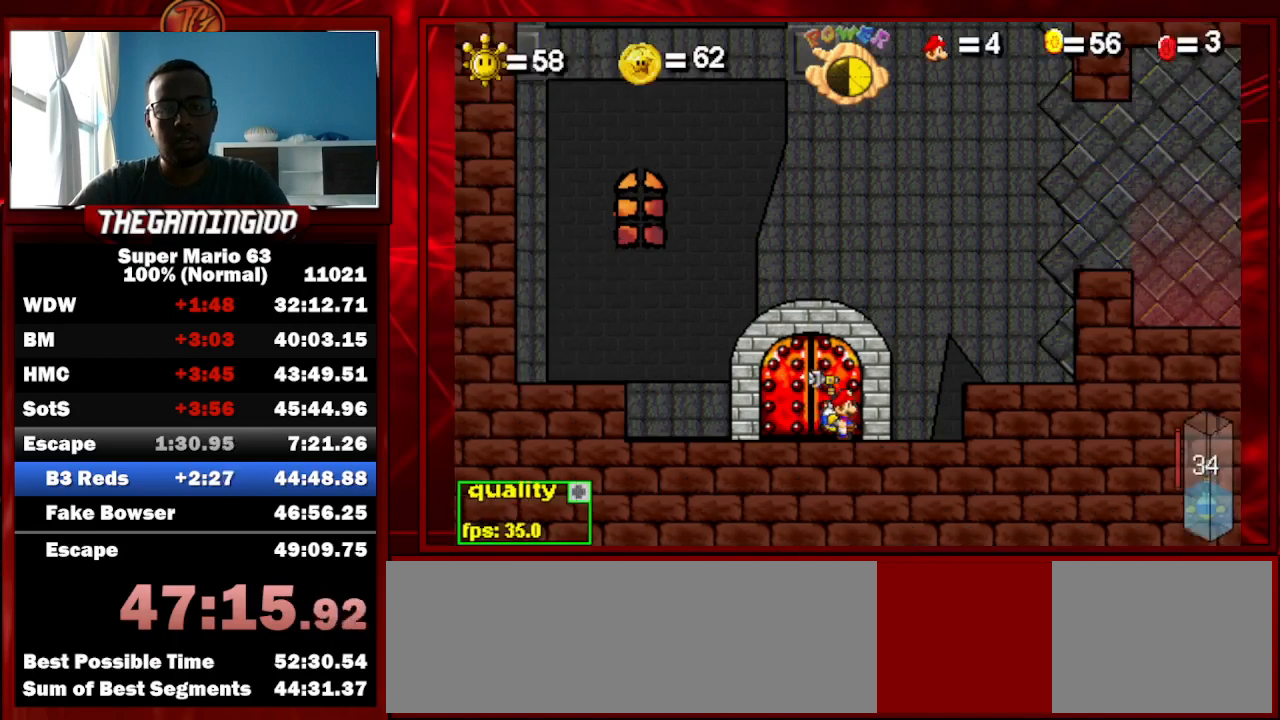
{"keys": ["left", "right"], "events": [[100, "up", "up"], [433, "left", "down"]]}
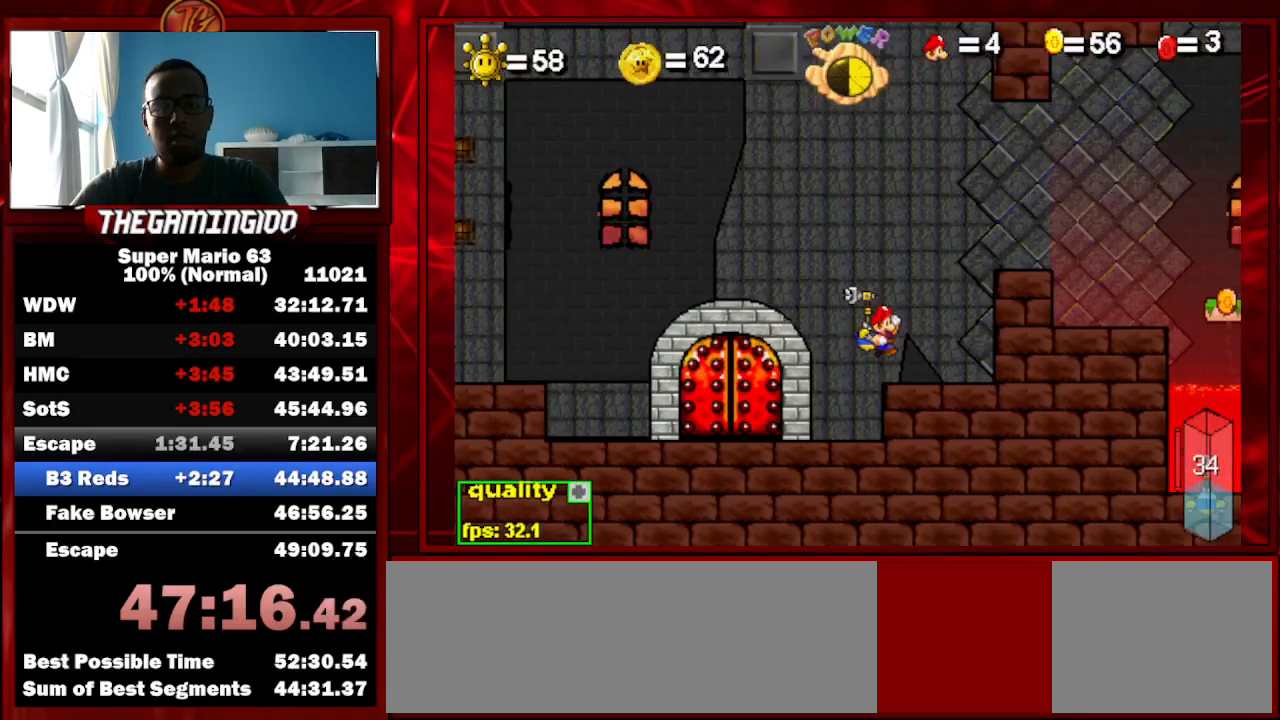
{"keys": ["c", "right", "up"], "events": [[33, "left", "up"], [200, "up", "down"], [267, "c", "down"]]}
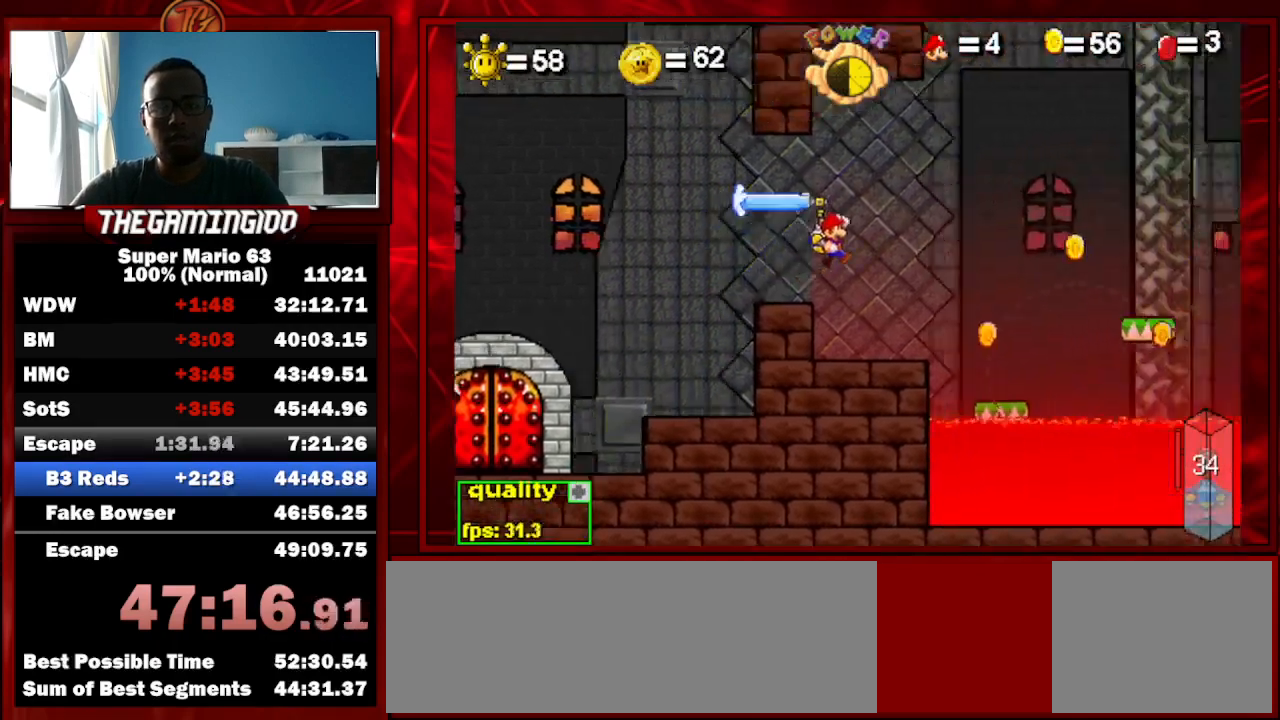
{"keys": ["c", "right", "up"], "events": []}
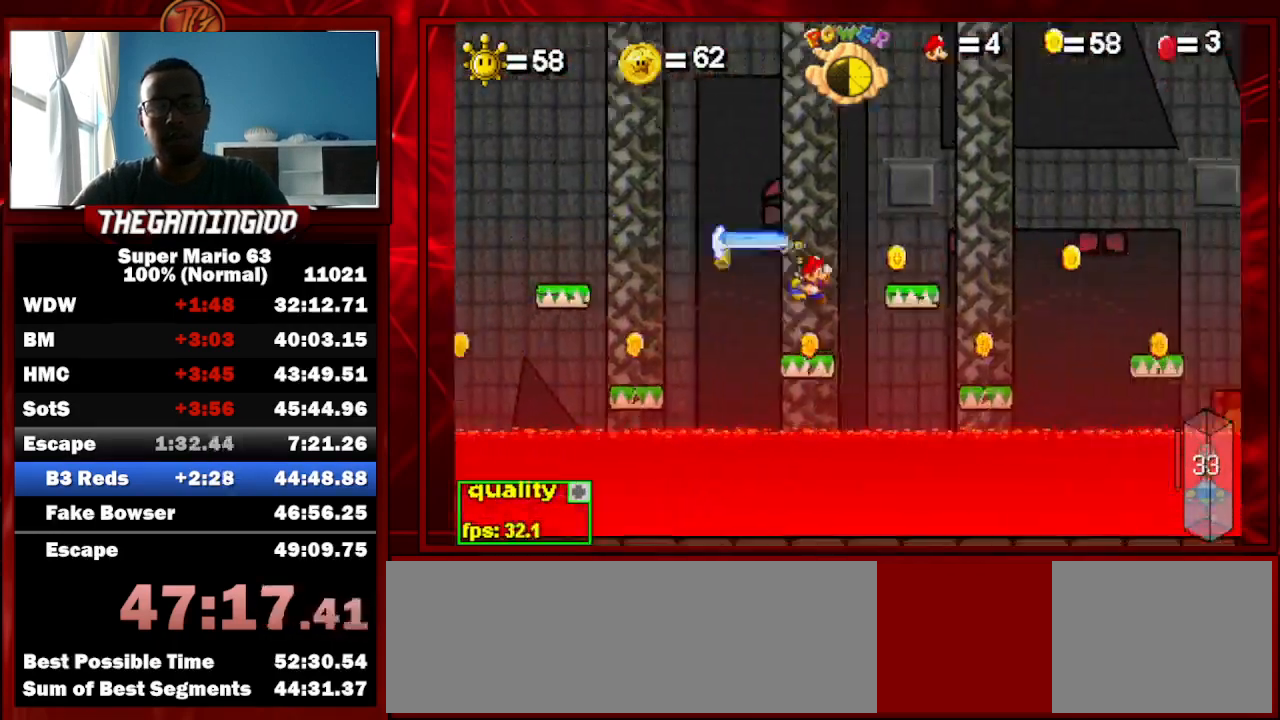
{"keys": ["right", "up", "x"], "events": [[400, "x", "down"], [467, "c", "up"]]}
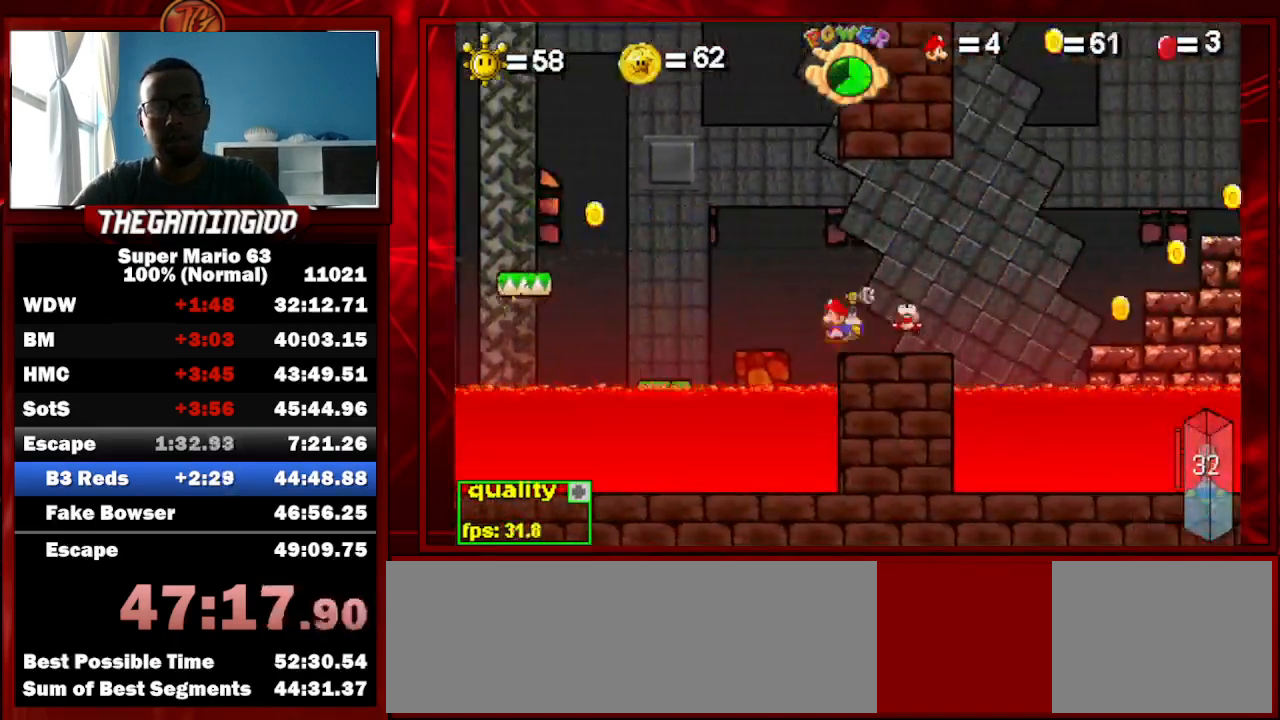
{"keys": ["c", "right"], "events": [[33, "x", "up"], [67, "up", "up"], [200, "up", "down"], [433, "c", "down"], [500, "up", "up"]]}
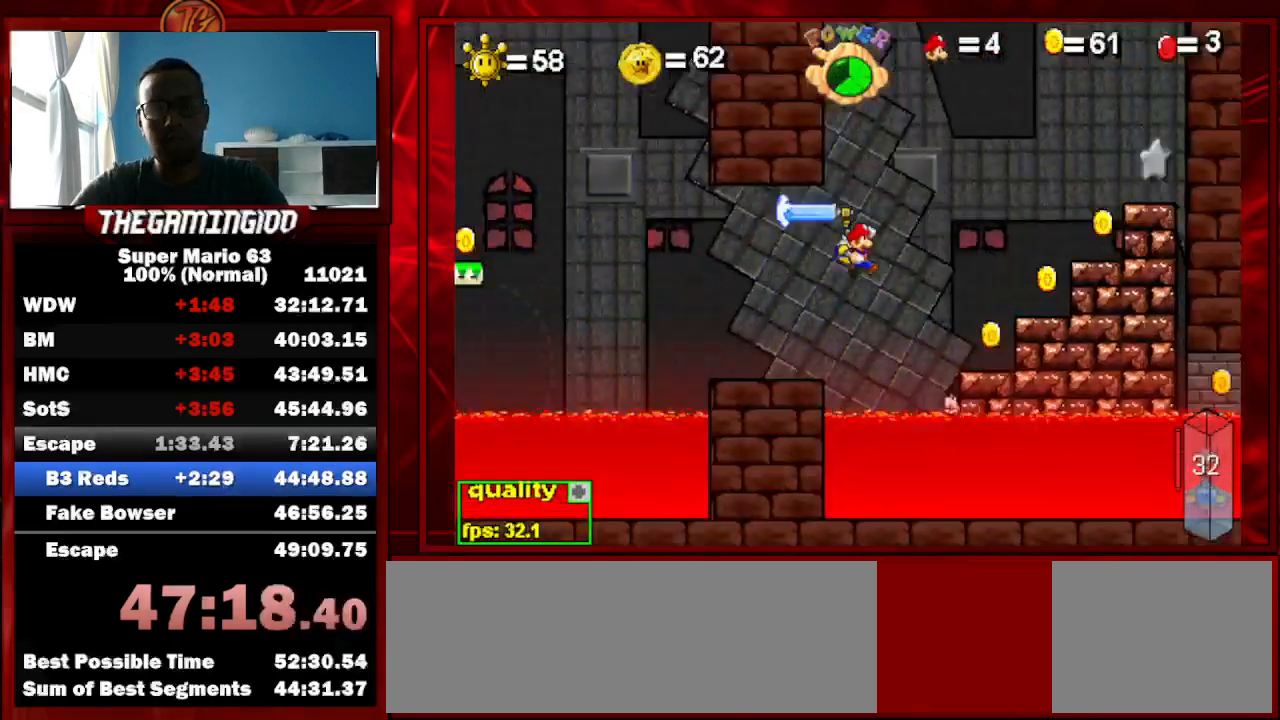
{"keys": ["right", "shift_l"], "events": [[133, "c", "up"], [267, "left", "down"], [400, "left", "up"], [500, "shift_l", "down"]]}
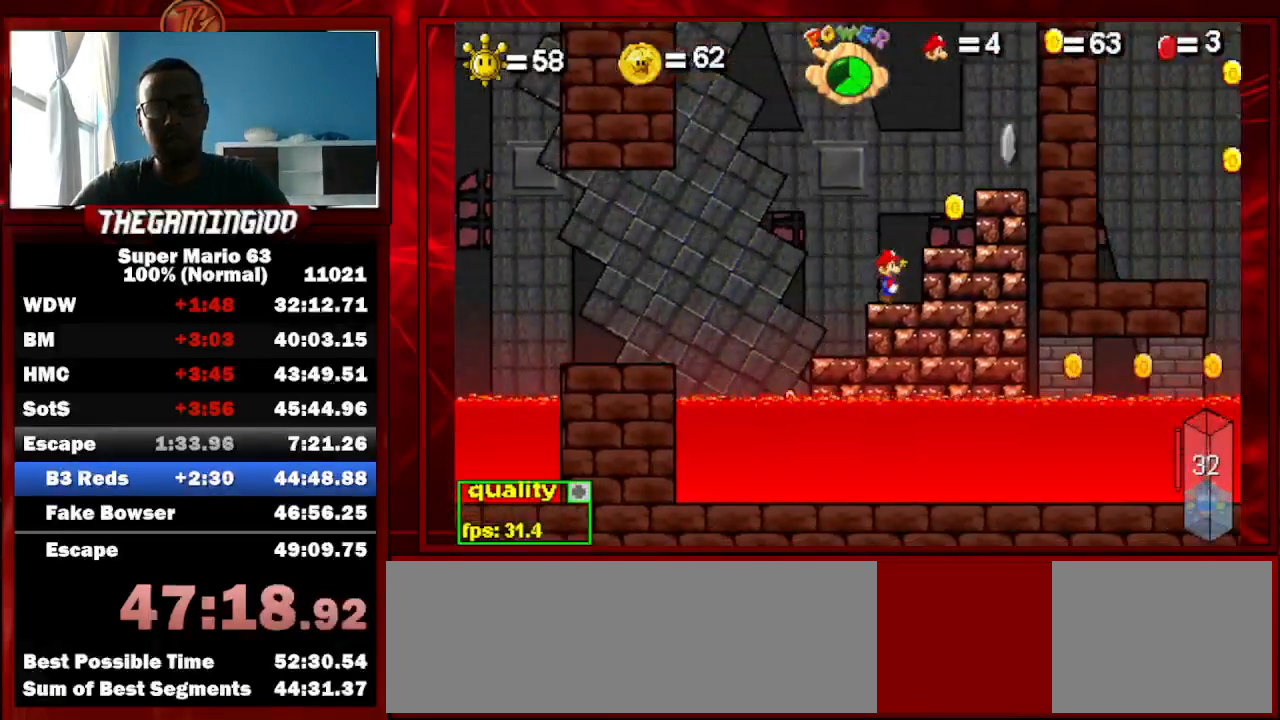
{"keys": ["c", "right", "shift_l"], "events": [[33, "shift_l", "up"], [133, "c", "down"], [133, "shift_l", "down"], [200, "up", "down"], [300, "shift_l", "up"], [400, "up", "up"], [467, "shift_l", "down"]]}
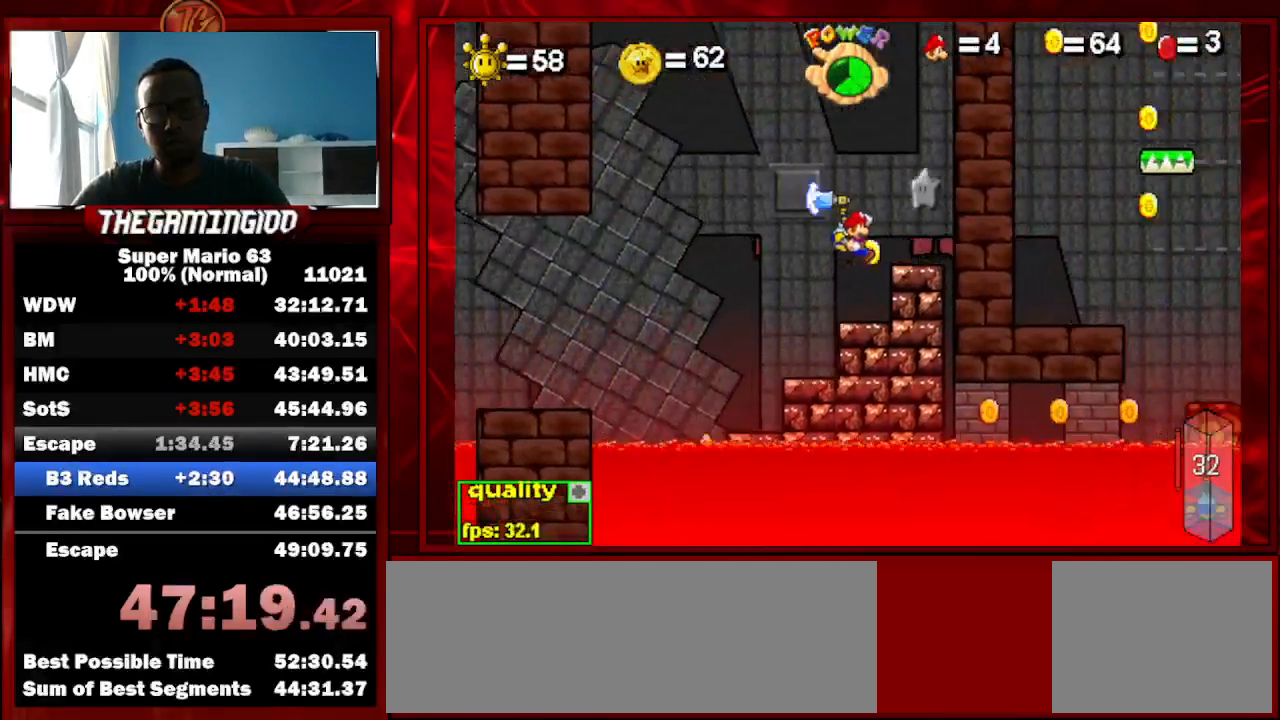
{"keys": ["right", "up"], "events": [[100, "c", "up"], [100, "shift_l", "up"], [500, "up", "down"]]}
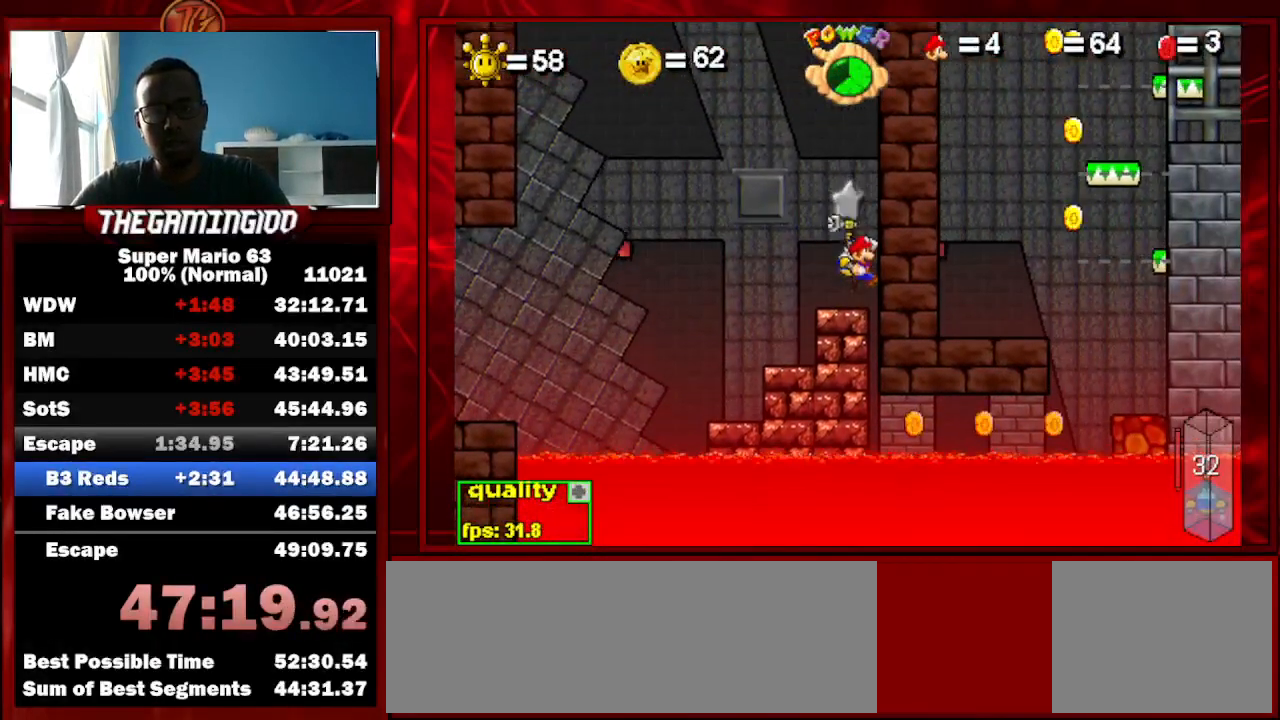
{"keys": ["right"], "events": [[133, "up", "up"]]}
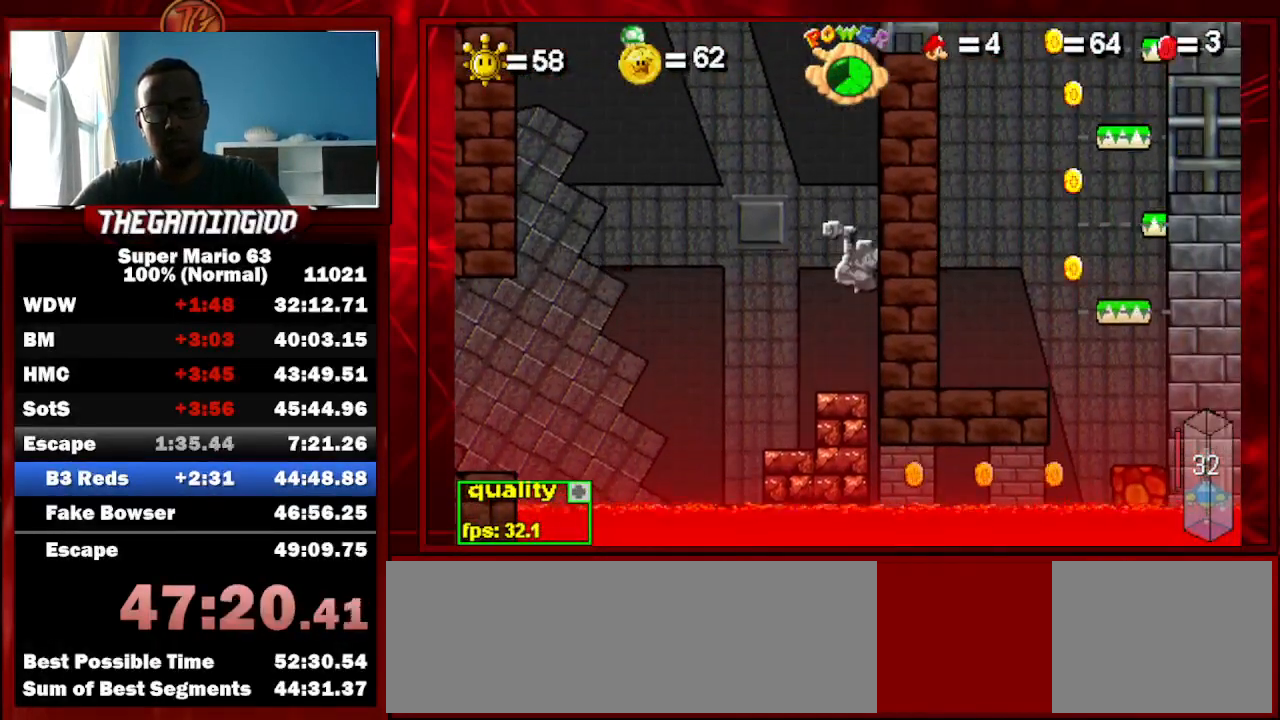
{"keys": ["right"], "events": []}
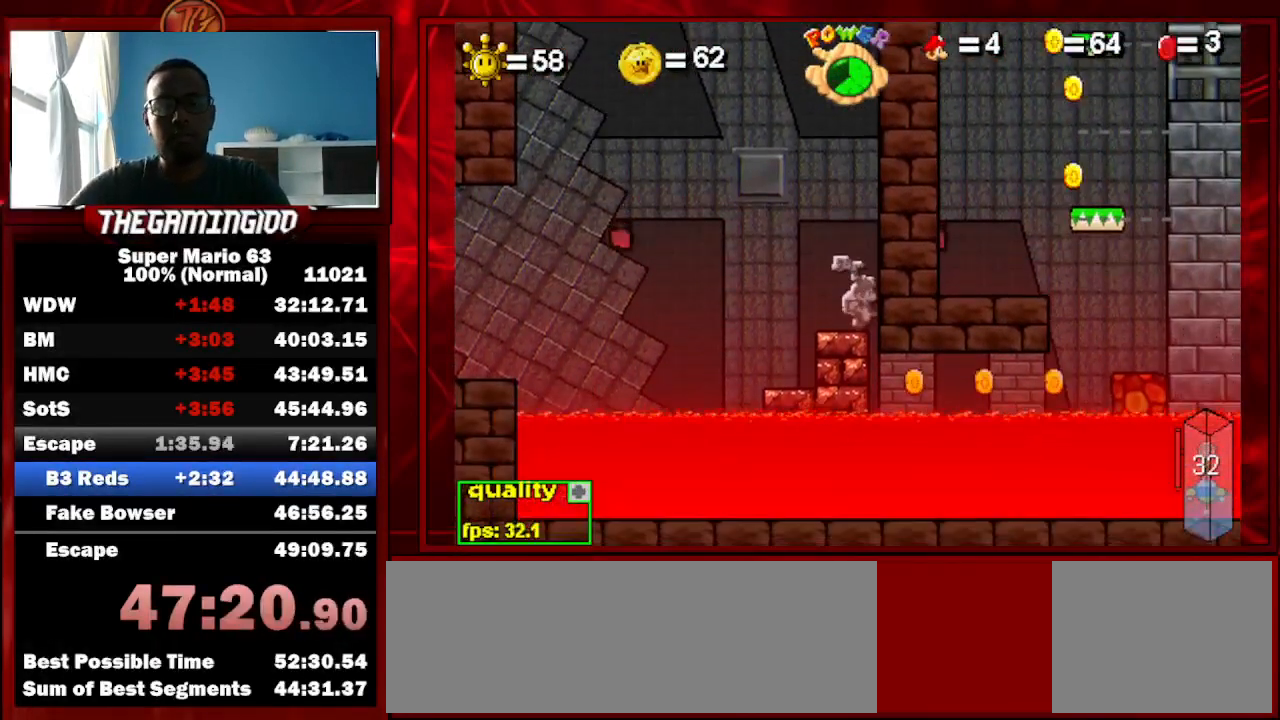
{"keys": ["right"], "events": []}
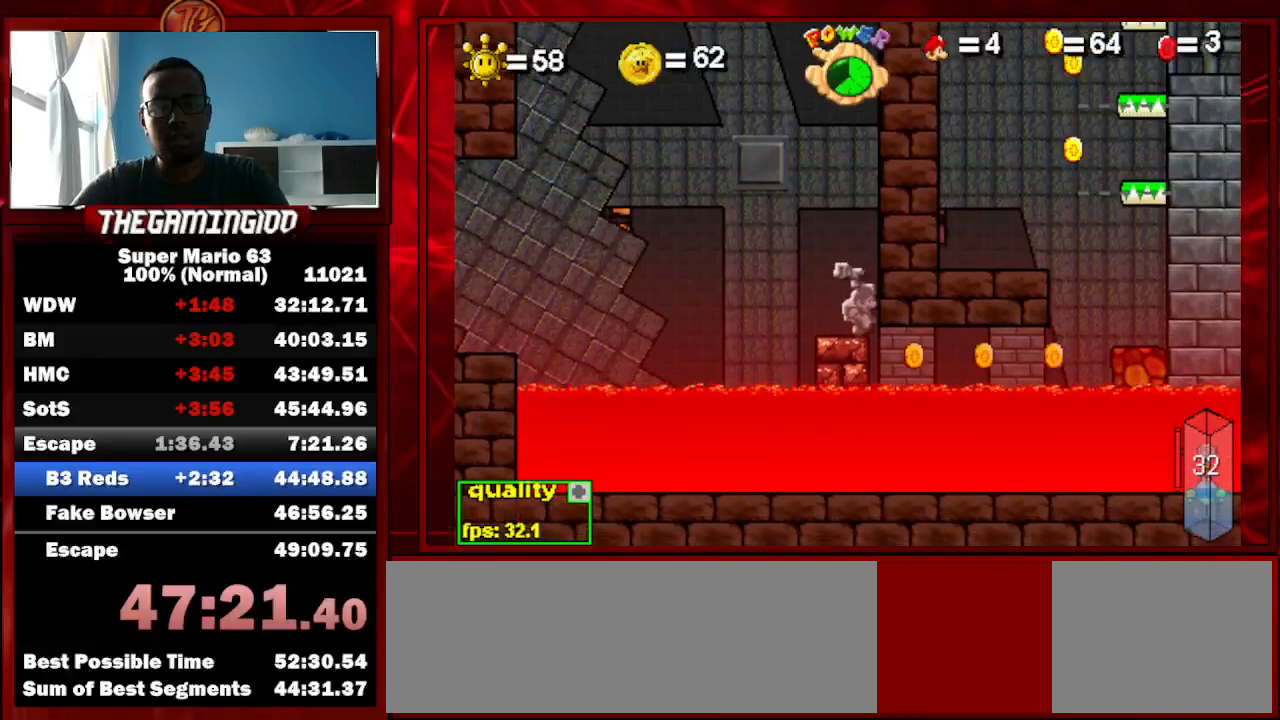
{"keys": ["right"], "events": []}
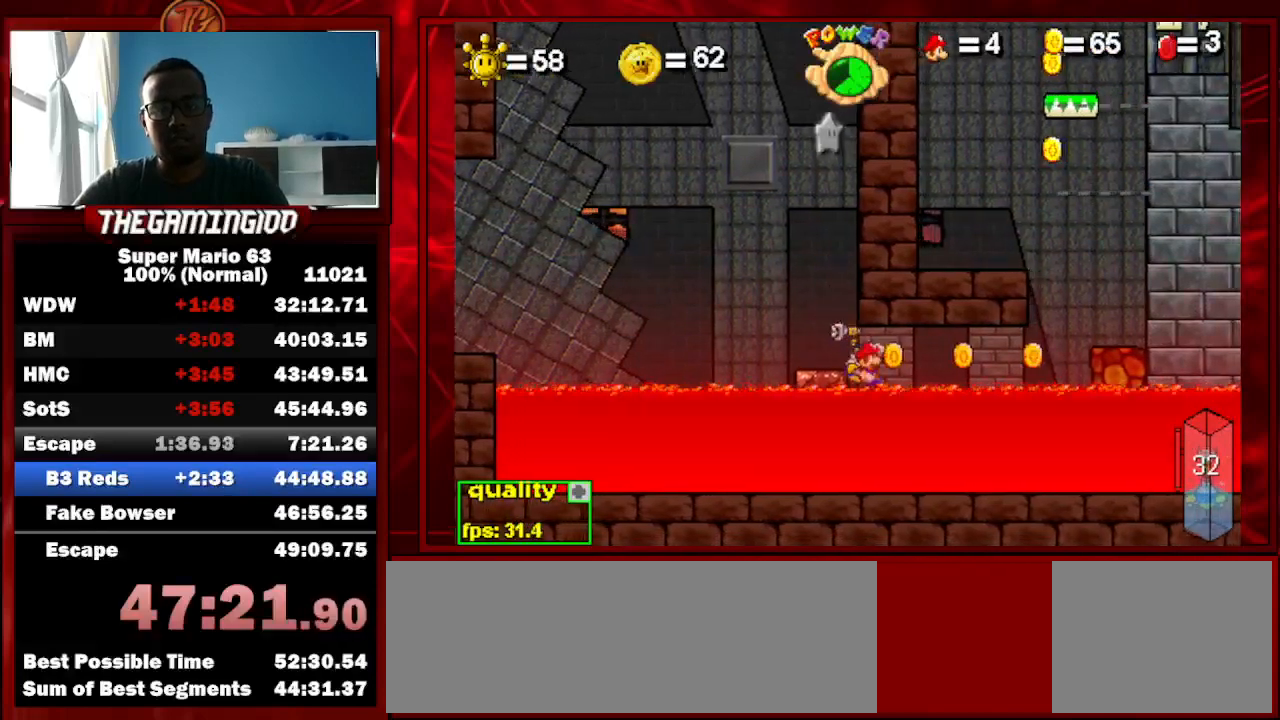
{"keys": ["c", "right", "shift_l", "up"], "events": [[67, "c", "down"], [200, "c", "up"], [333, "shift_l", "down"], [433, "shift_l", "up"], [467, "c", "down"], [467, "shift_l", "down"], [467, "up", "down"]]}
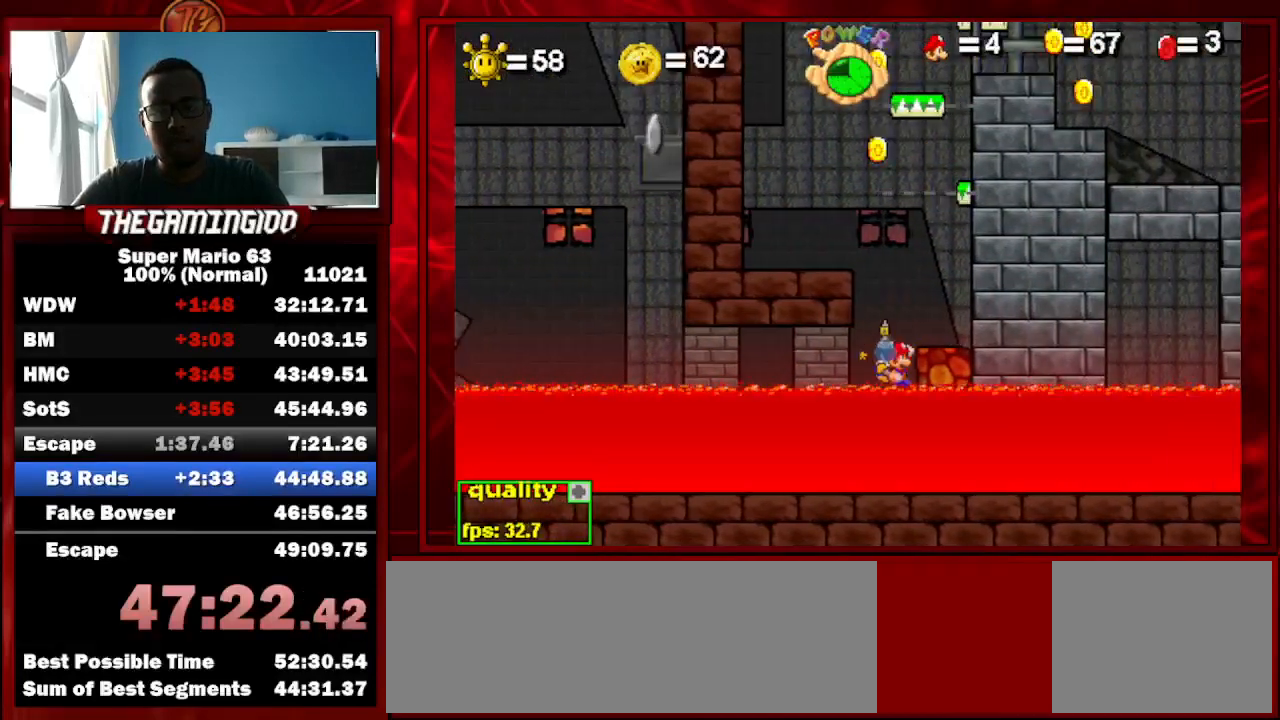
{"keys": ["c", "right"], "events": [[33, "left", "down"], [33, "right", "up"], [100, "left", "up"], [100, "right", "down"], [100, "shift_l", "up"], [467, "up", "up"]]}
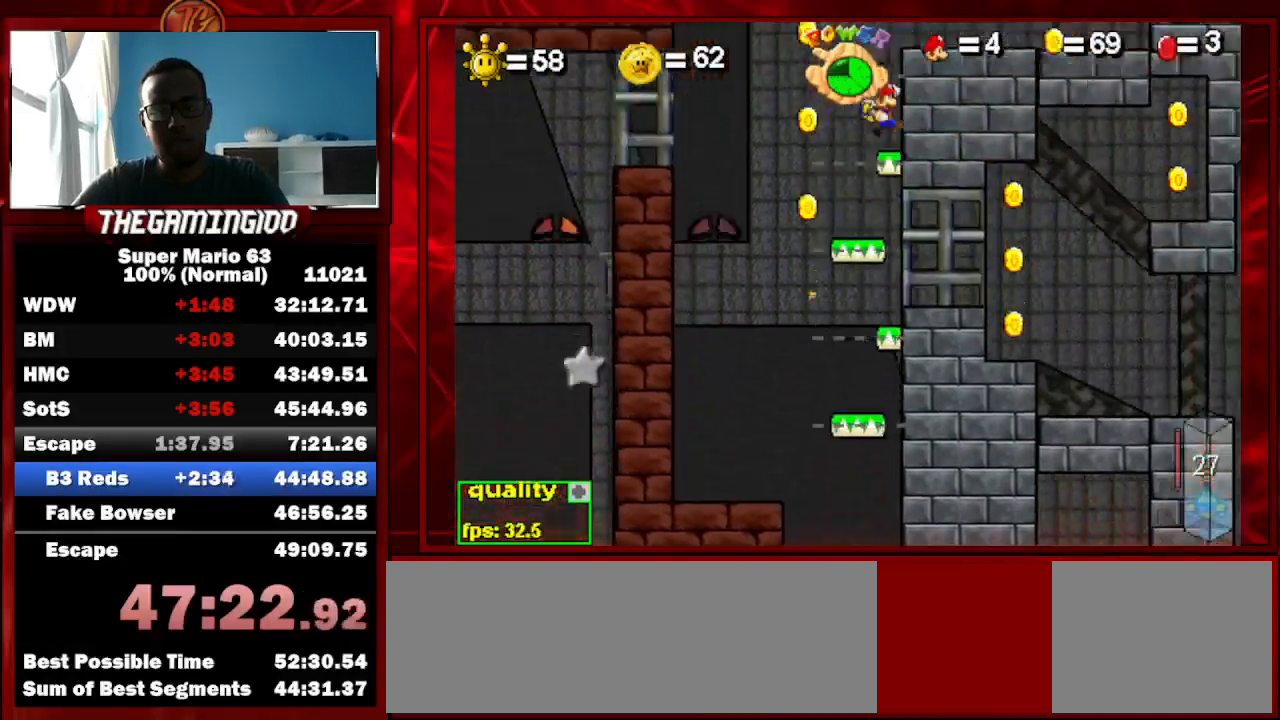
{"keys": ["c", "down", "right", "shift_l"], "events": [[33, "c", "up"], [367, "down", "down"], [433, "c", "down"], [433, "shift_l", "down"]]}
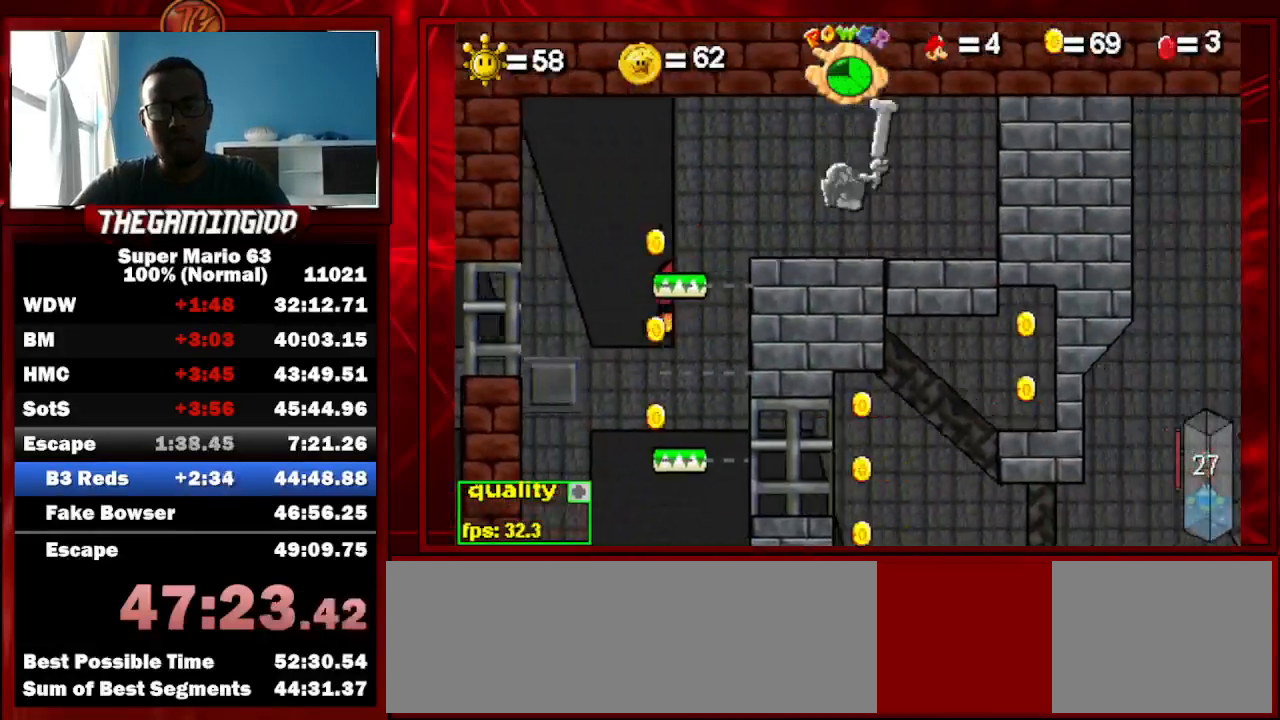
{"keys": [], "events": [[67, "shift_l", "up"], [233, "down", "up"], [300, "c", "up"], [300, "right", "up"]]}
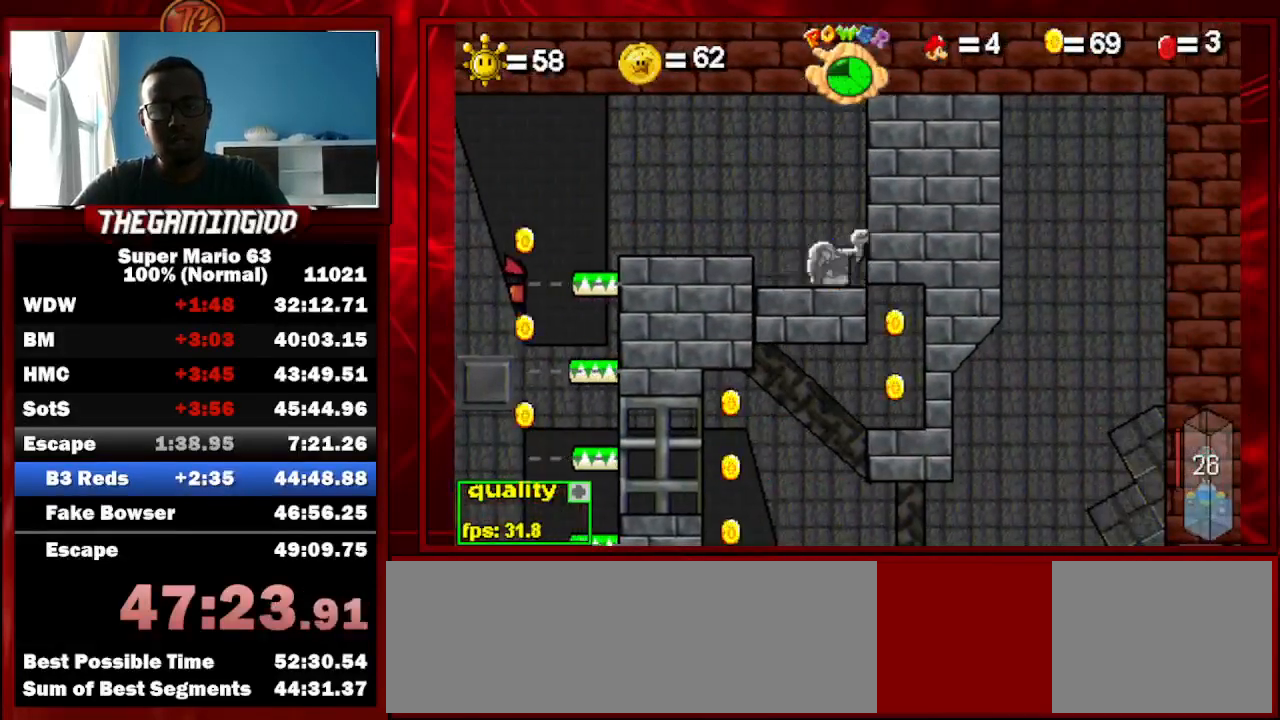
{"keys": [], "events": []}
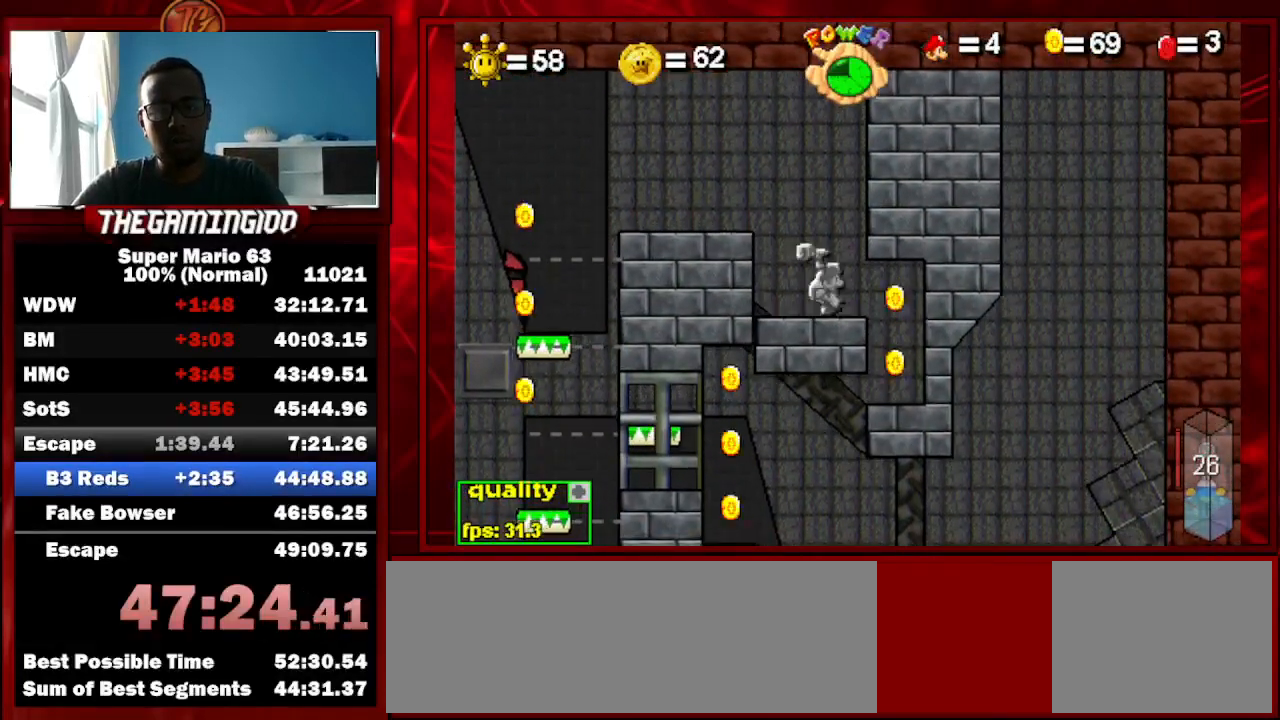
{"keys": ["c"], "events": [[100, "shift_l", "down"], [167, "shift_l", "up"], [233, "c", "down"], [233, "shift_l", "down"], [467, "shift_l", "up"]]}
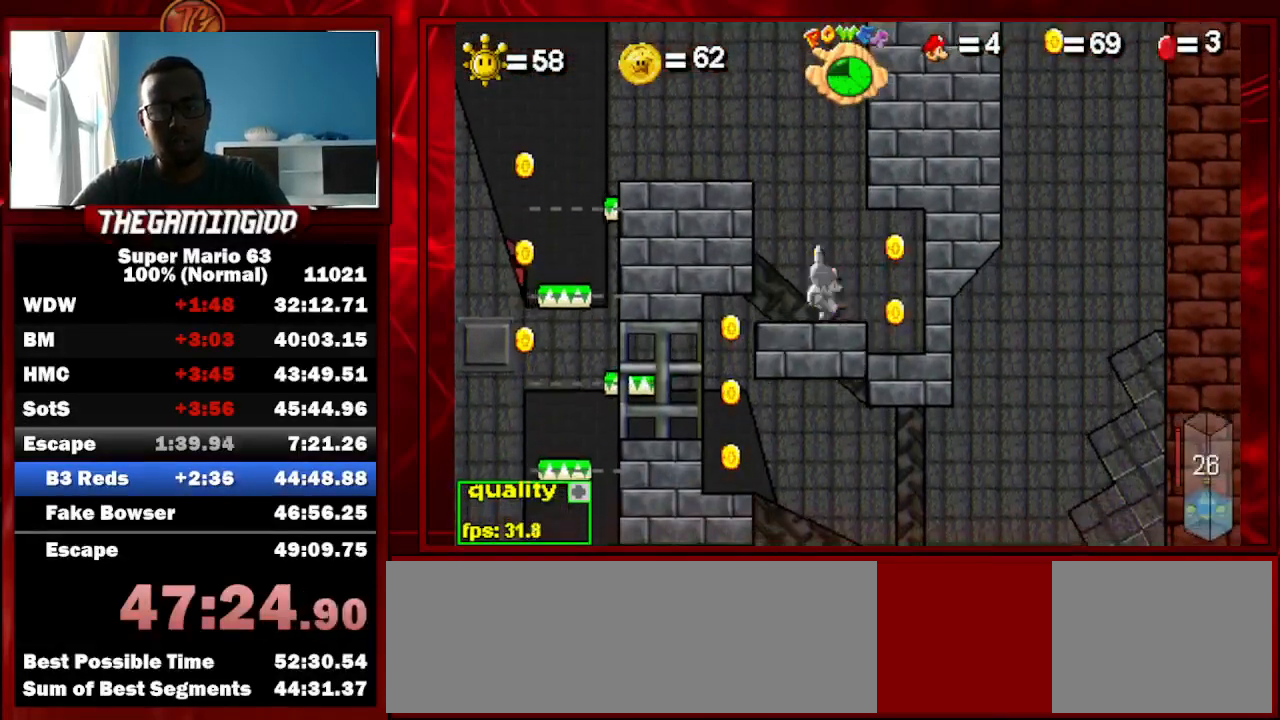
{"keys": [], "events": [[67, "shift_l", "down"], [100, "left", "down"], [133, "c", "up"], [133, "shift_l", "up"], [233, "left", "up"], [233, "right", "down"], [333, "right", "up"]]}
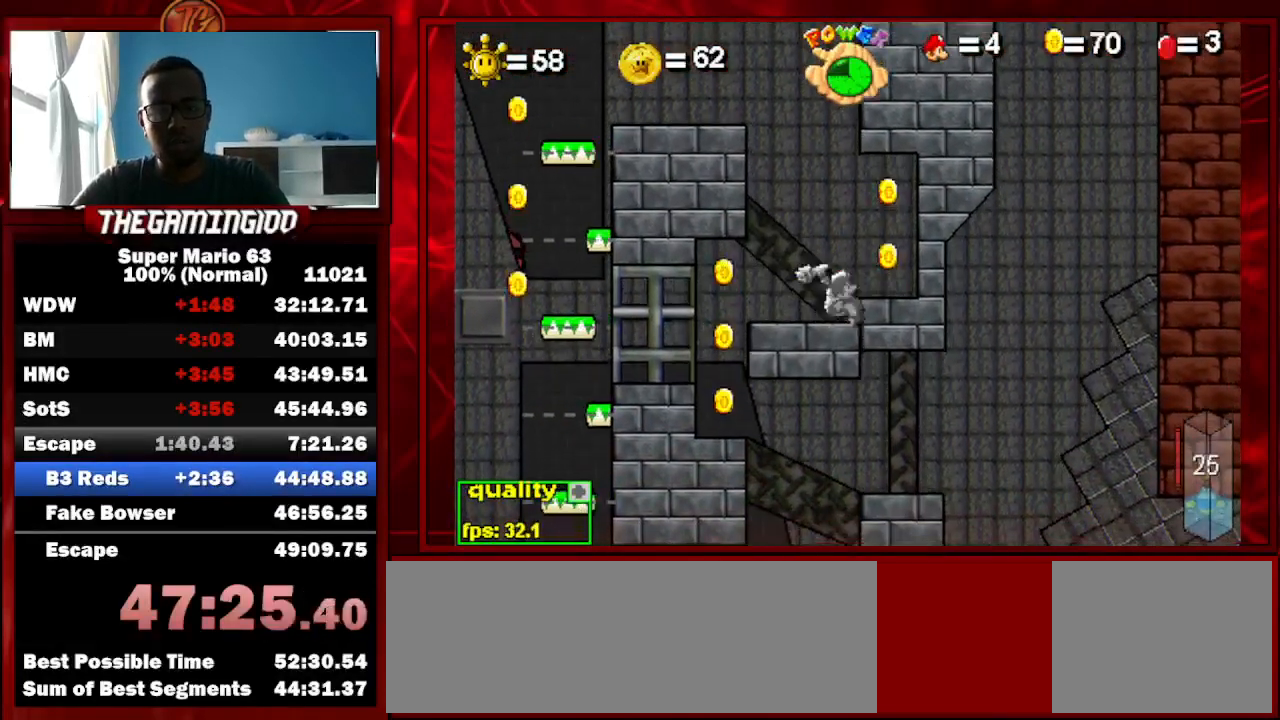
{"keys": [], "events": []}
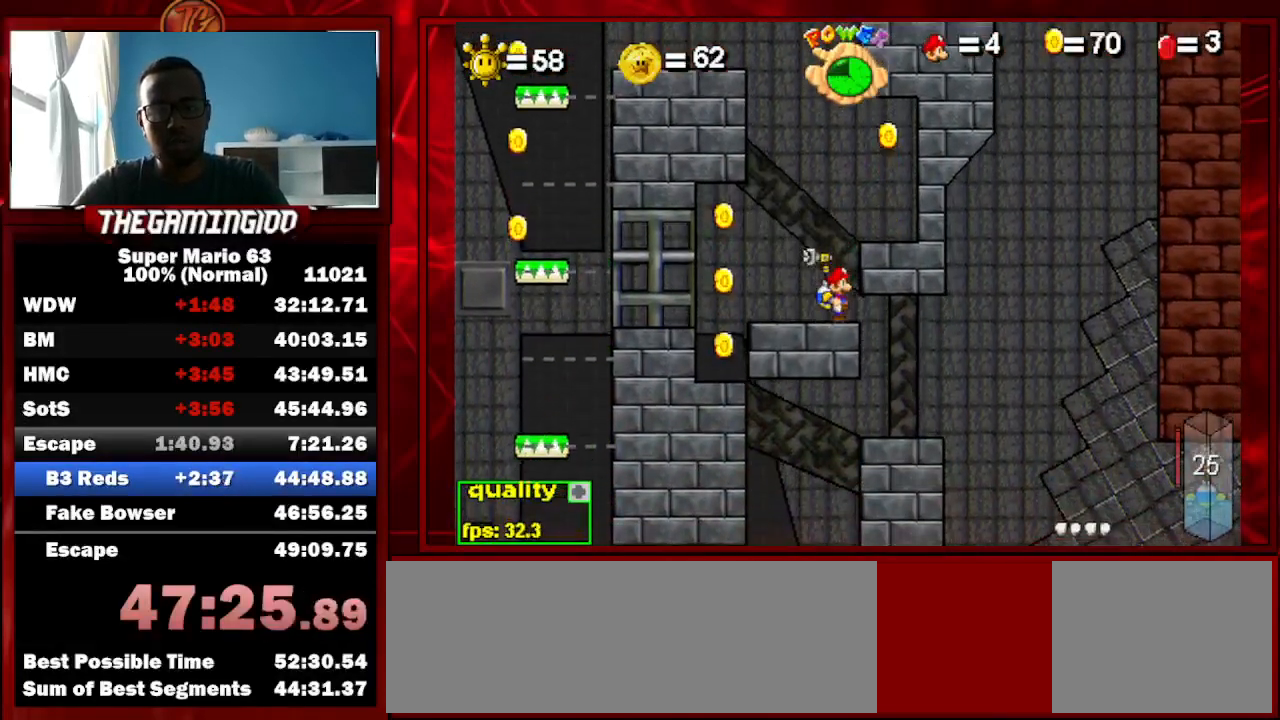
{"keys": ["right"], "events": [[167, "right", "down"], [400, "c", "down"], [500, "c", "up"]]}
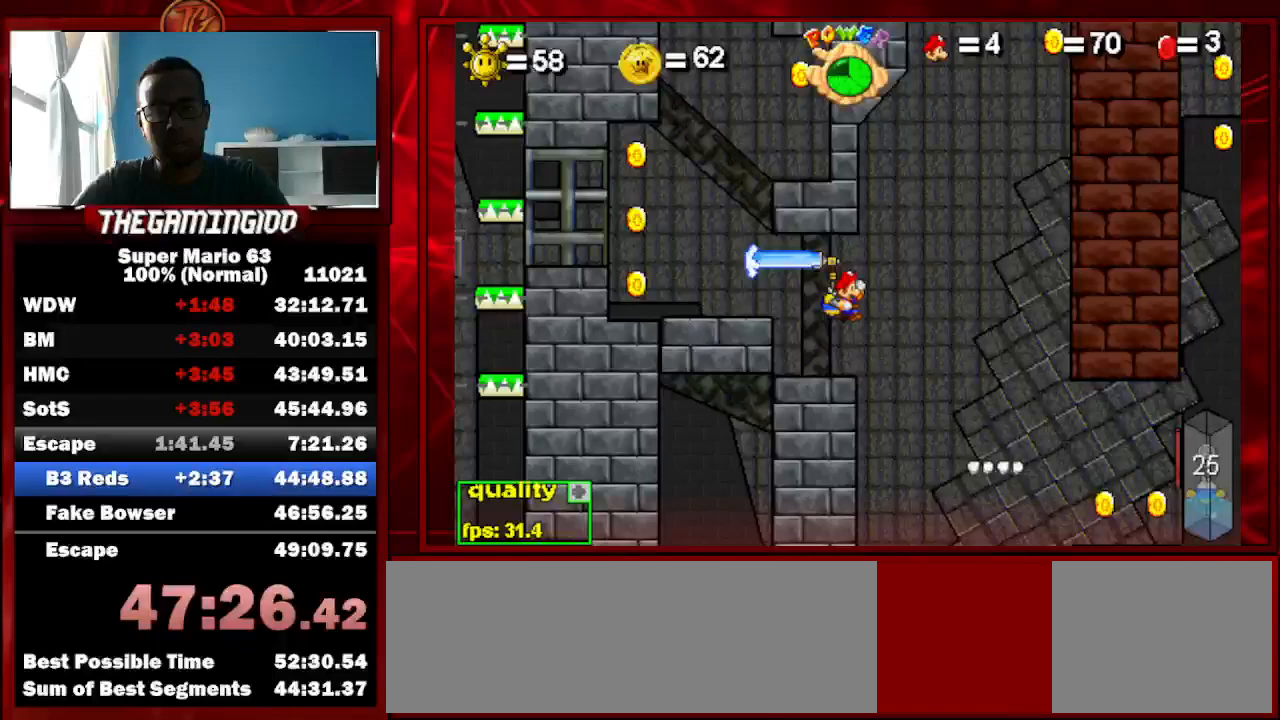
{"keys": ["right"], "events": []}
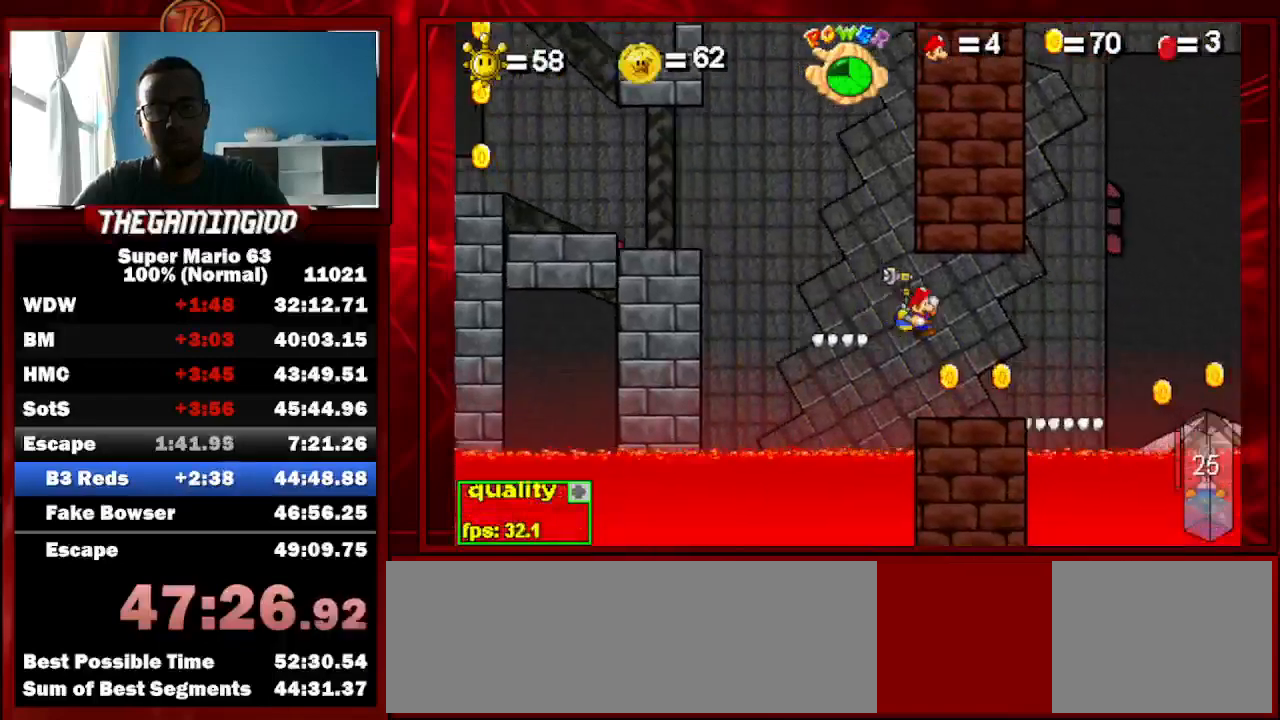
{"keys": ["c", "left", "up"], "events": [[67, "shift_l", "down"], [167, "shift_l", "up"], [267, "shift_l", "down"], [333, "shift_l", "up"], [400, "c", "down"], [400, "left", "down"], [400, "right", "up"], [400, "up", "down"]]}
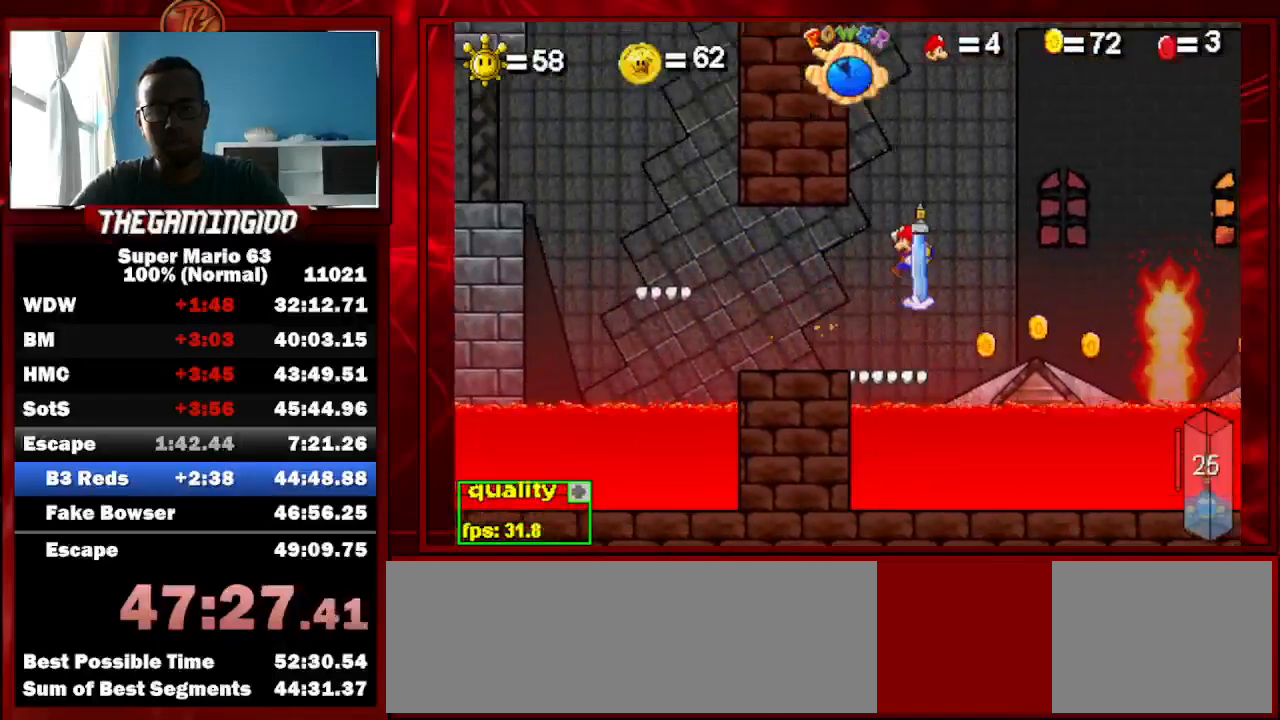
{"keys": ["left", "up"], "events": [[233, "left", "up"], [367, "left", "down"], [467, "c", "up"]]}